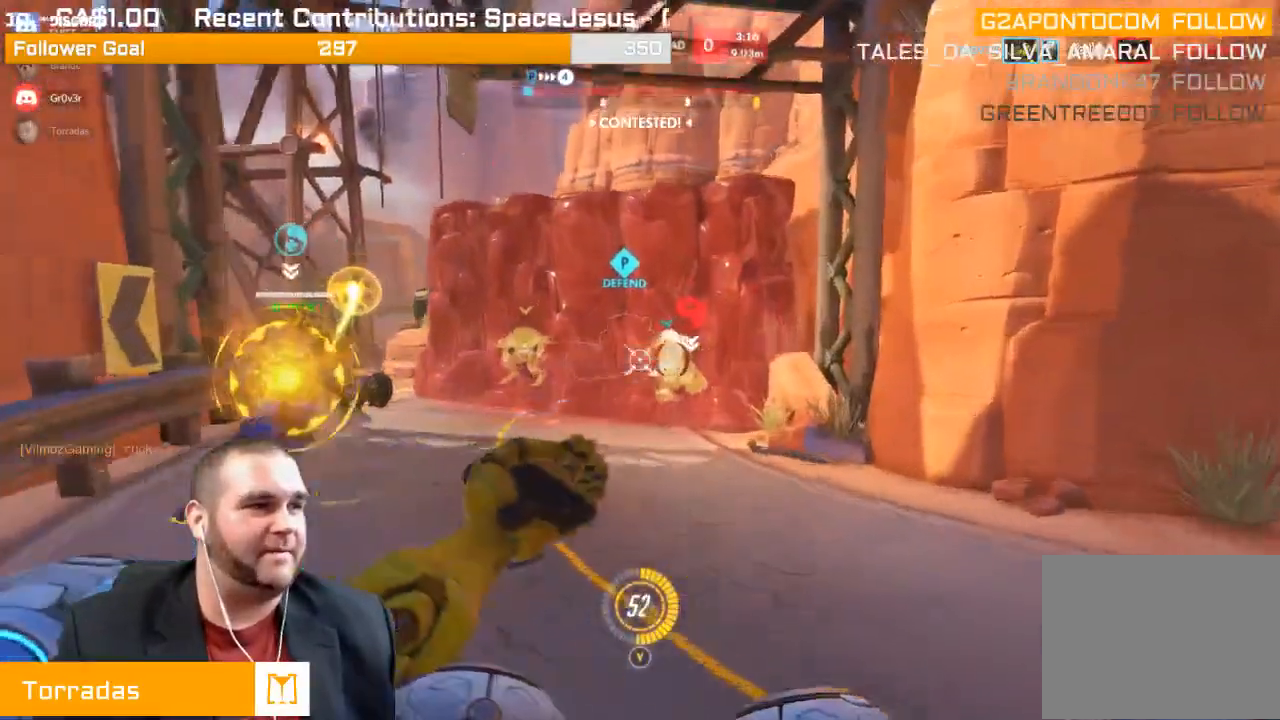
Gameplay with a controller (PlayStation layout); each line is a JSON object with the inputs held at the frame after it. "events" lists button and stick changes between this image and that frame as [ms after this image, input, new state], when the widget could be followed in between. Not read: L3.
{"buttons": ["R2"], "left_stick": "down-right", "right_stick": "left", "events": [[17, "L1", "up"], [67, "L1", "down"], [150, "left_stick", "down-right"], [167, "L1", "up"], [283, "L1", "down"], [333, "right_stick", "left"], [350, "R1", "down"], [400, "L1", "up"], [433, "R1", "up"]]}
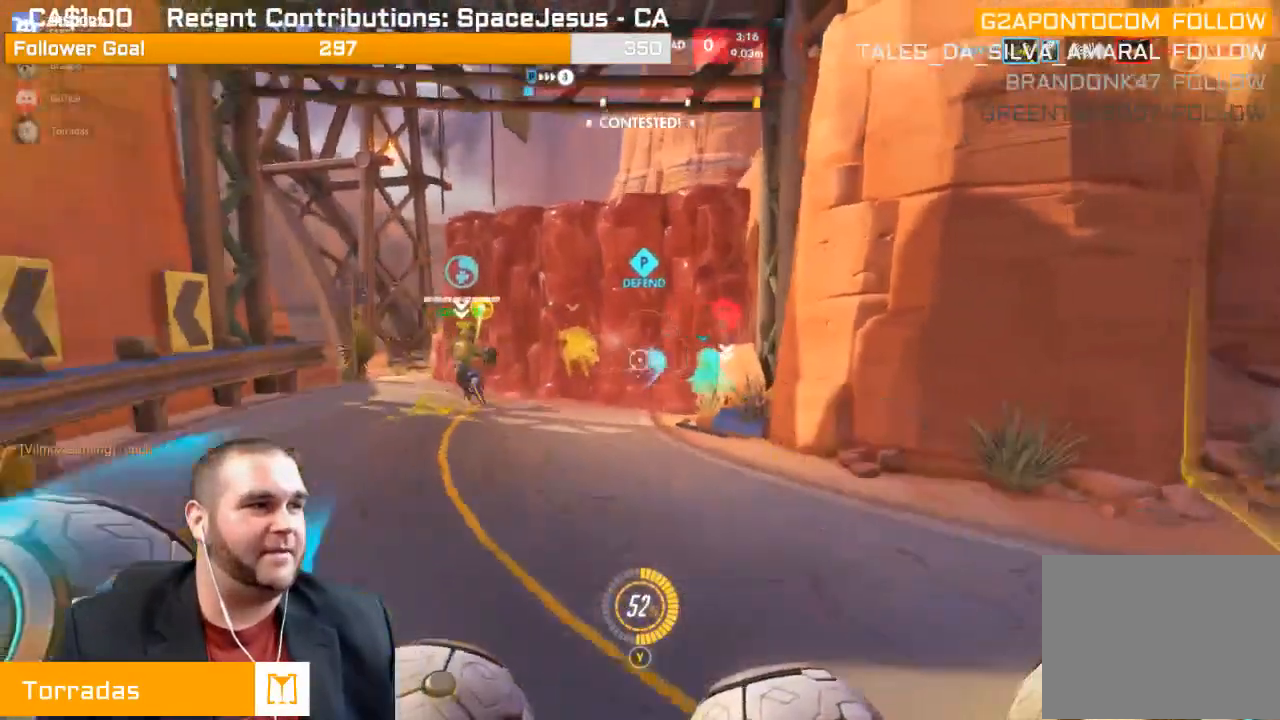
{"buttons": [], "left_stick": "left", "right_stick": "left", "events": [[50, "R2", "up"], [100, "right_stick", "center"], [117, "R1", "down"], [183, "left_stick", "down"], [233, "R1", "up"], [317, "R1", "down"], [350, "R1", "up"], [383, "R1", "down"], [433, "left_stick", "left"], [467, "right_stick", "left"], [500, "R1", "up"]]}
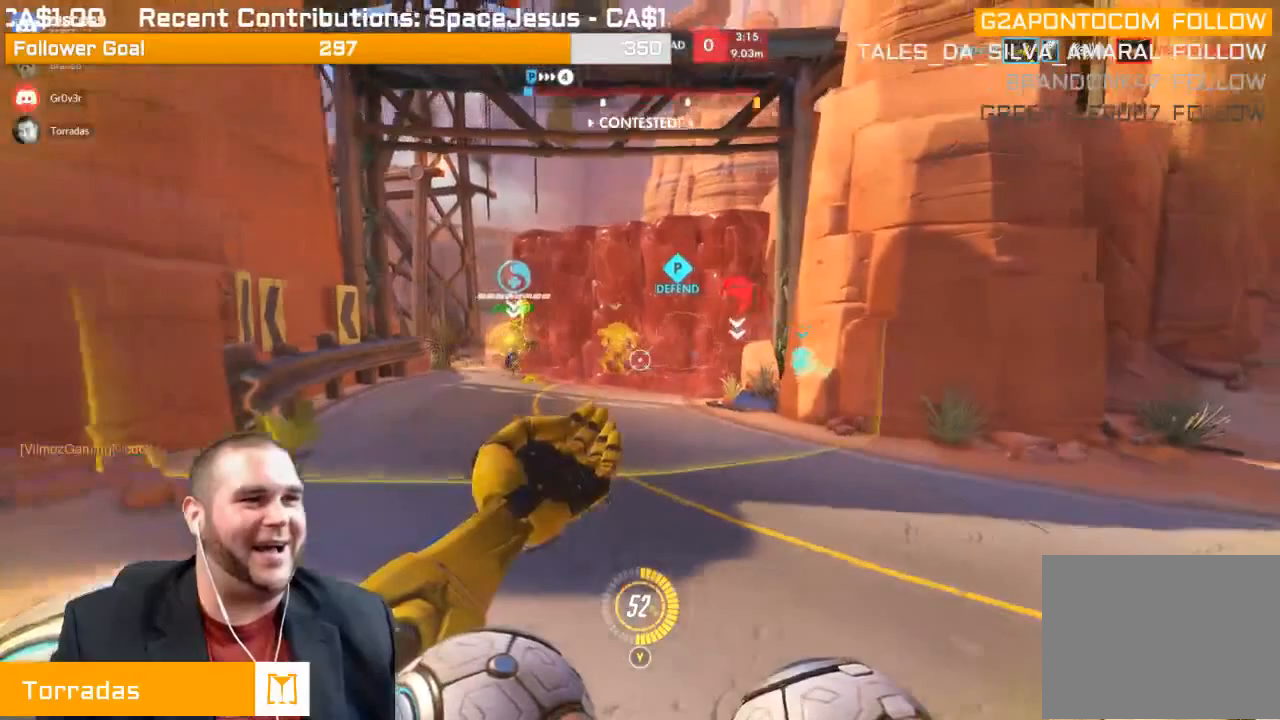
{"buttons": [], "left_stick": "up", "right_stick": "center", "events": [[17, "left_stick", "up-left"], [100, "R1", "down"], [117, "left_stick", "up"], [117, "right_stick", "center"], [167, "R1", "up"], [200, "R1", "down"], [267, "R1", "up"]]}
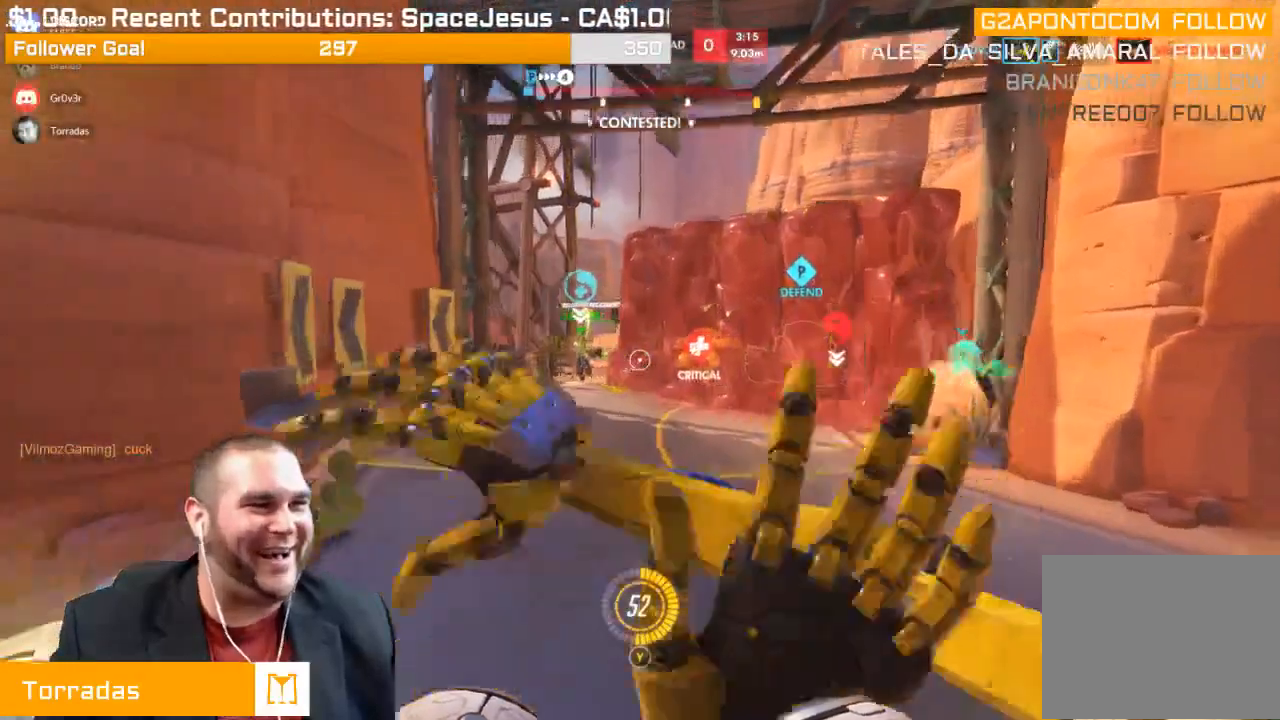
{"buttons": ["R2"], "left_stick": "left", "right_stick": "center", "events": [[217, "right_stick", "left"], [300, "left_stick", "up-right"], [333, "right_stick", "center"], [467, "R2", "down"], [483, "left_stick", "left"]]}
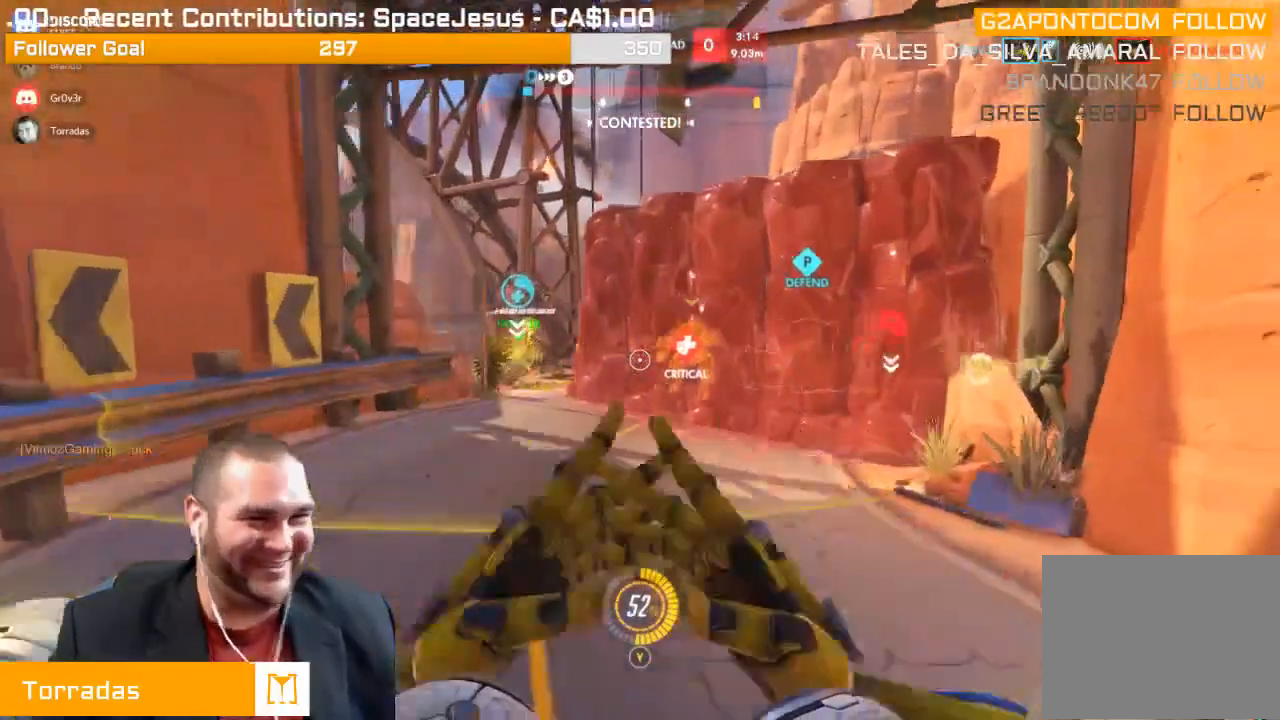
{"buttons": ["R2"], "left_stick": "left", "right_stick": "center", "events": [[33, "L1", "down"], [33, "right_stick", "right"], [67, "R1", "down"], [100, "left_stick", "down-left"], [150, "L1", "up"], [200, "right_stick", "center"], [217, "L1", "down"], [317, "right_stick", "right"], [333, "L1", "up"], [350, "R1", "up"], [383, "L1", "down"], [417, "left_stick", "left"], [417, "right_stick", "center"], [483, "L1", "up"]]}
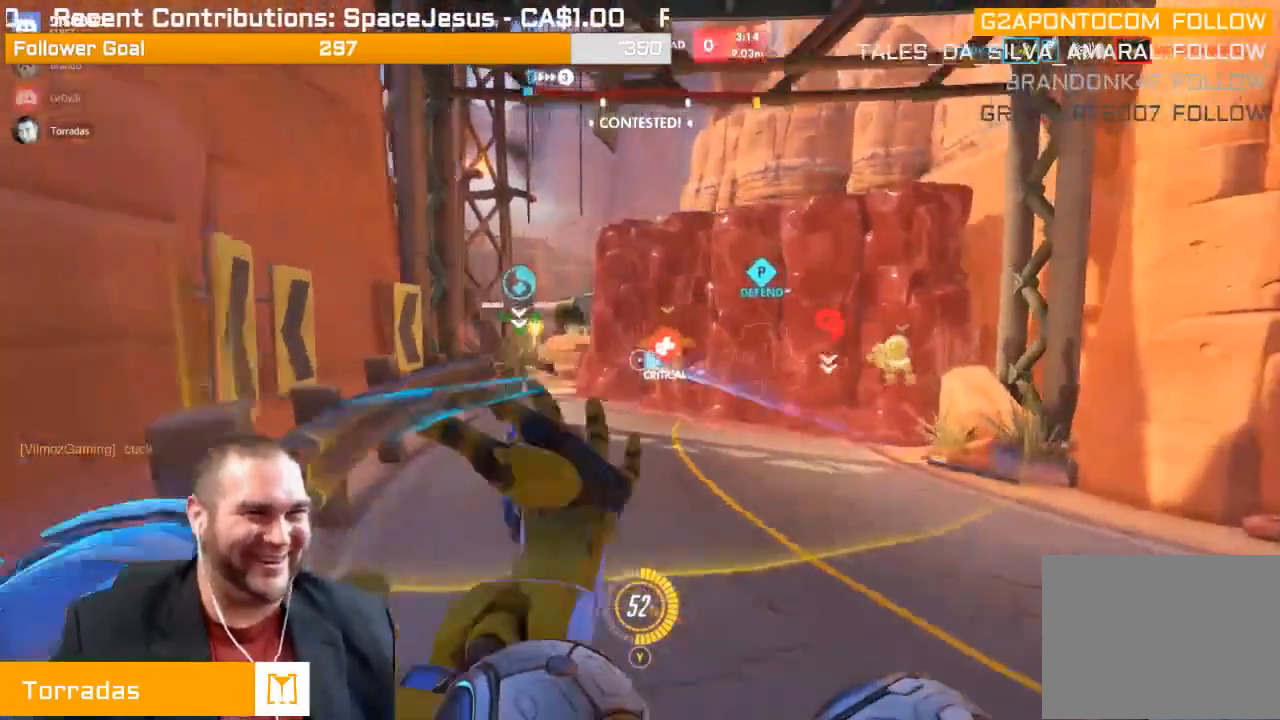
{"buttons": ["R1"], "left_stick": "up", "right_stick": "left", "events": [[33, "right_stick", "left"], [67, "L1", "down"], [83, "left_stick", "down-right"], [100, "R2", "up"], [183, "L1", "up"], [183, "R1", "down"], [300, "R1", "up"], [333, "R1", "down"], [367, "left_stick", "up"], [400, "R1", "up"], [433, "R1", "down"]]}
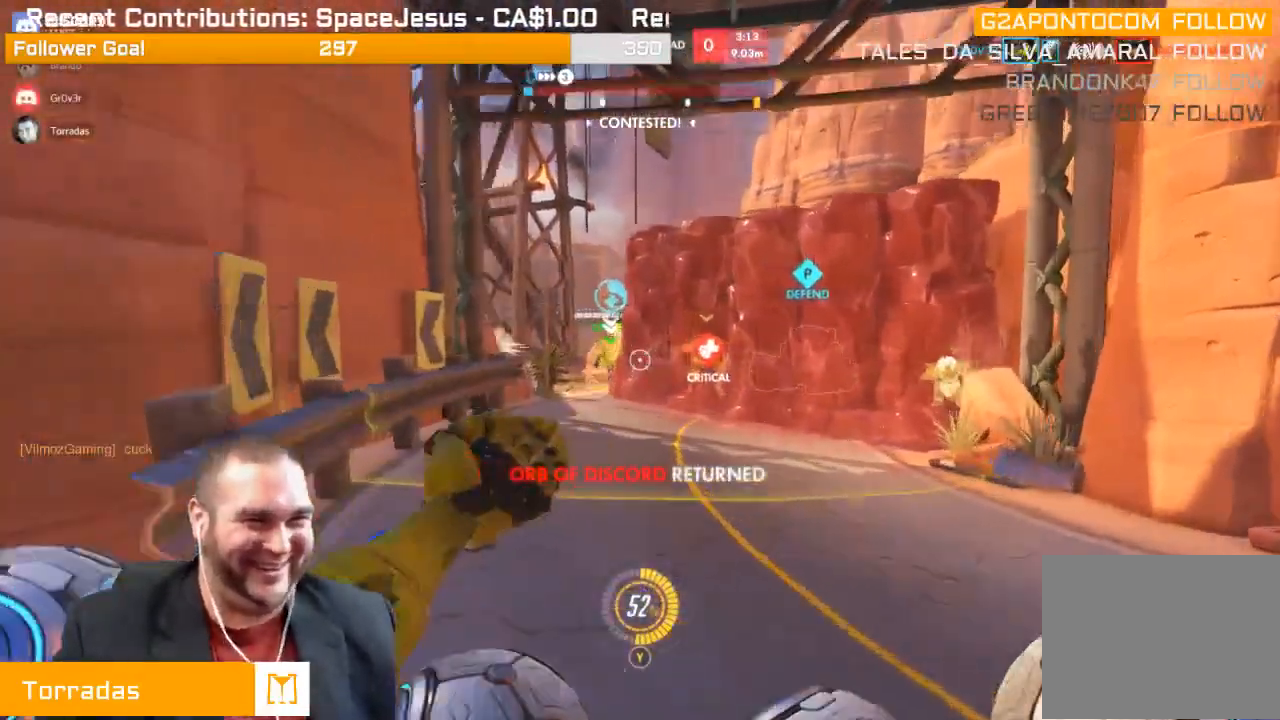
{"buttons": [], "left_stick": "up-left", "right_stick": "center", "events": [[17, "R1", "up"], [17, "right_stick", "center"], [100, "R1", "down"], [167, "R1", "up"], [433, "left_stick", "up-left"]]}
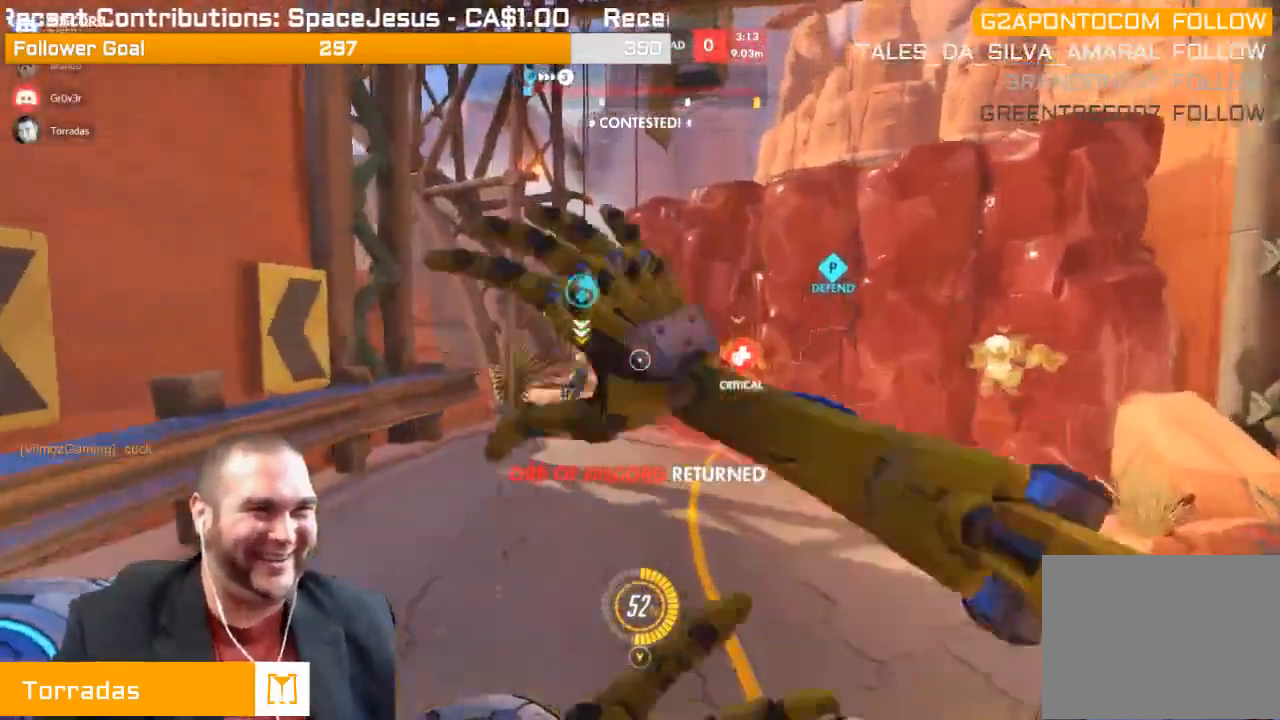
{"buttons": [], "left_stick": "down-right", "right_stick": "center", "events": [[17, "left_stick", "left"], [17, "right_stick", "right"], [200, "left_stick", "down"], [200, "right_stick", "center"], [233, "R1", "down"], [250, "left_stick", "down-right"], [317, "R1", "up"], [400, "R1", "down"], [467, "R1", "up"]]}
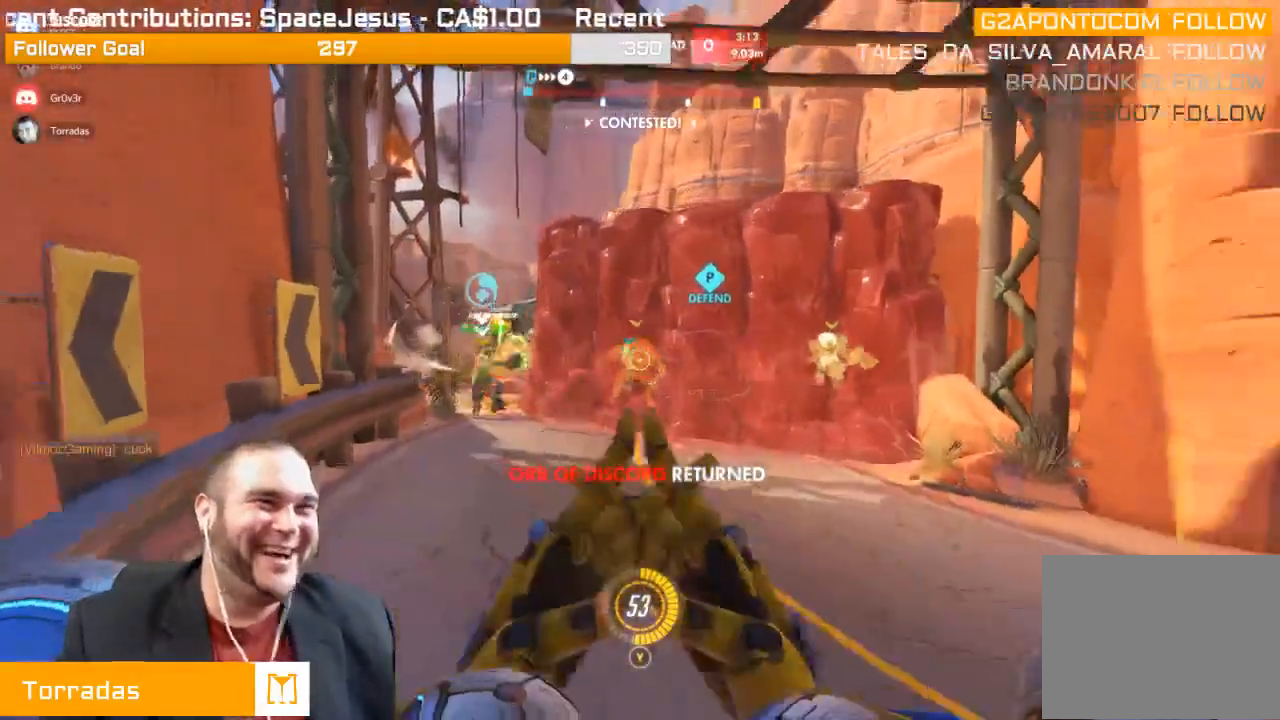
{"buttons": ["R1"], "left_stick": "down-right", "right_stick": "left", "events": [[50, "R1", "down"], [50, "right_stick", "right"], [133, "R1", "up"], [133, "right_stick", "center"], [200, "R1", "down"], [233, "right_stick", "left"], [267, "R1", "up"], [350, "R1", "down"], [350, "right_stick", "center"], [417, "R1", "up"], [483, "right_stick", "left"], [500, "R1", "down"]]}
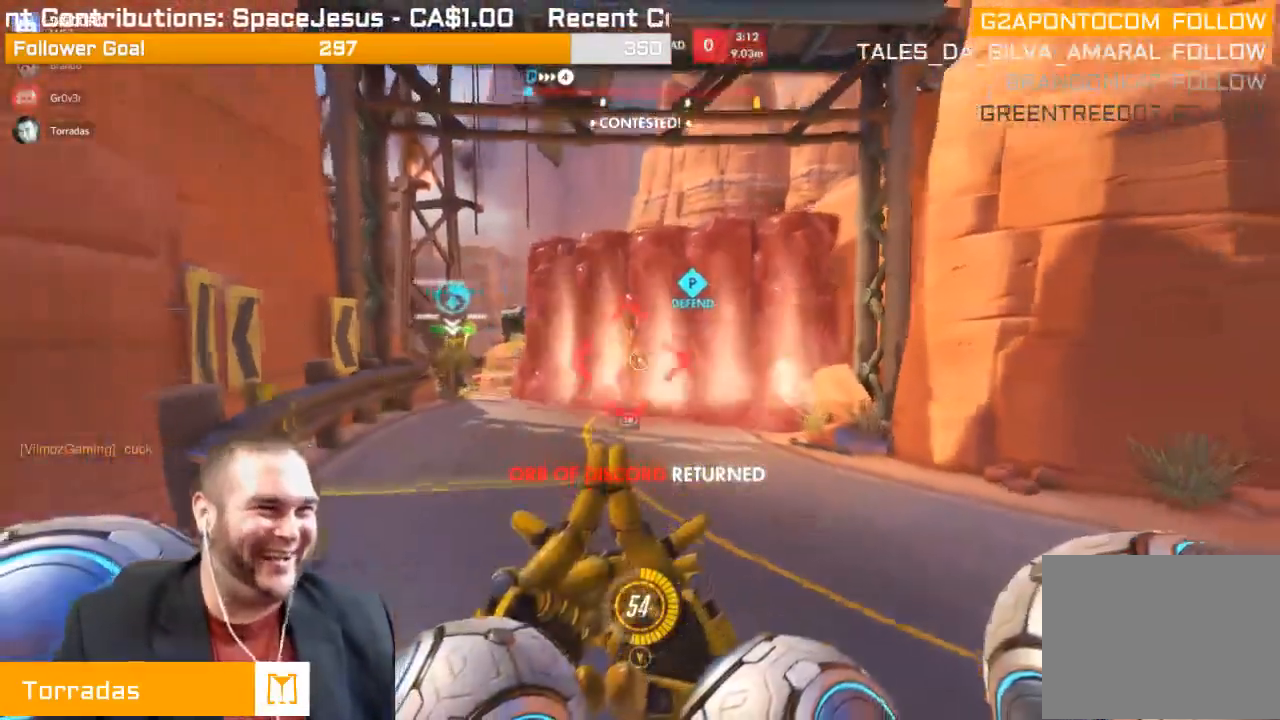
{"buttons": ["L1", "R2"], "left_stick": "up-right", "right_stick": "center", "events": [[67, "R1", "up"], [67, "left_stick", "up-right"], [117, "left_stick", "up"], [167, "R1", "down"], [183, "R1", "up"], [267, "L1", "down"], [267, "left_stick", "up-right"], [267, "right_stick", "center"], [383, "L1", "up"], [467, "L1", "down"], [500, "R2", "down"]]}
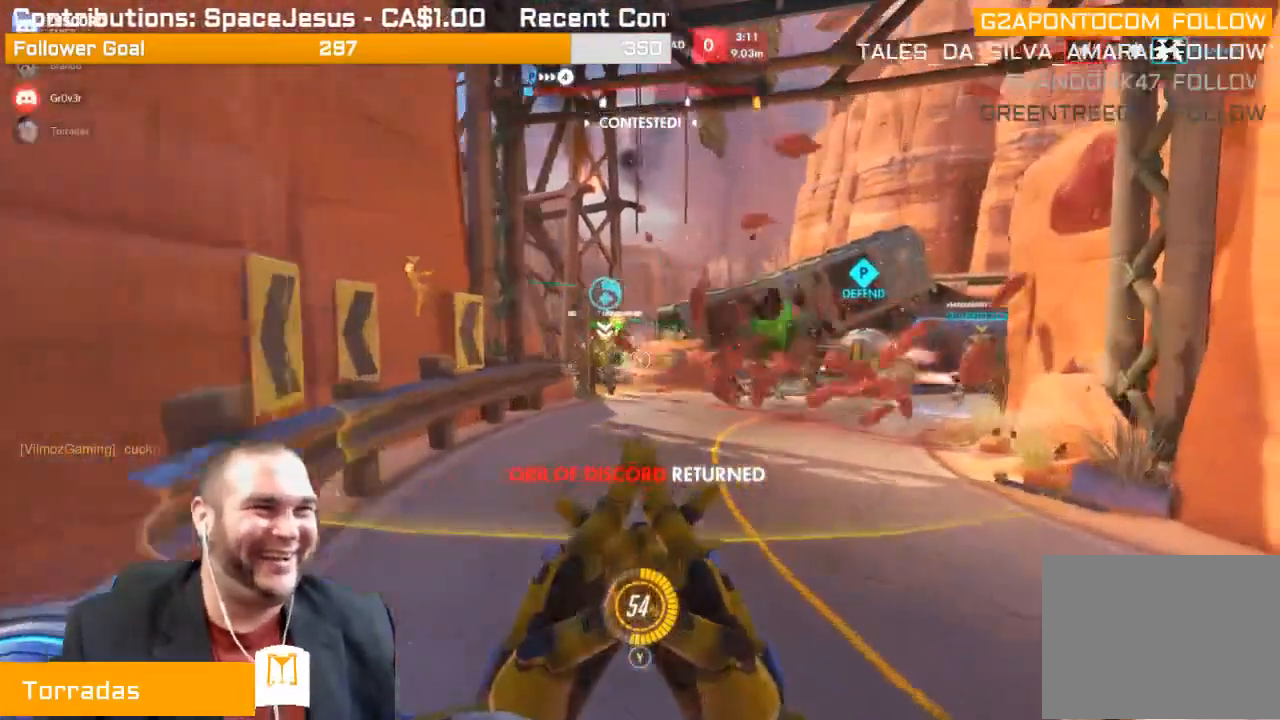
{"buttons": ["L1", "R2"], "left_stick": "up-right", "right_stick": "right"}
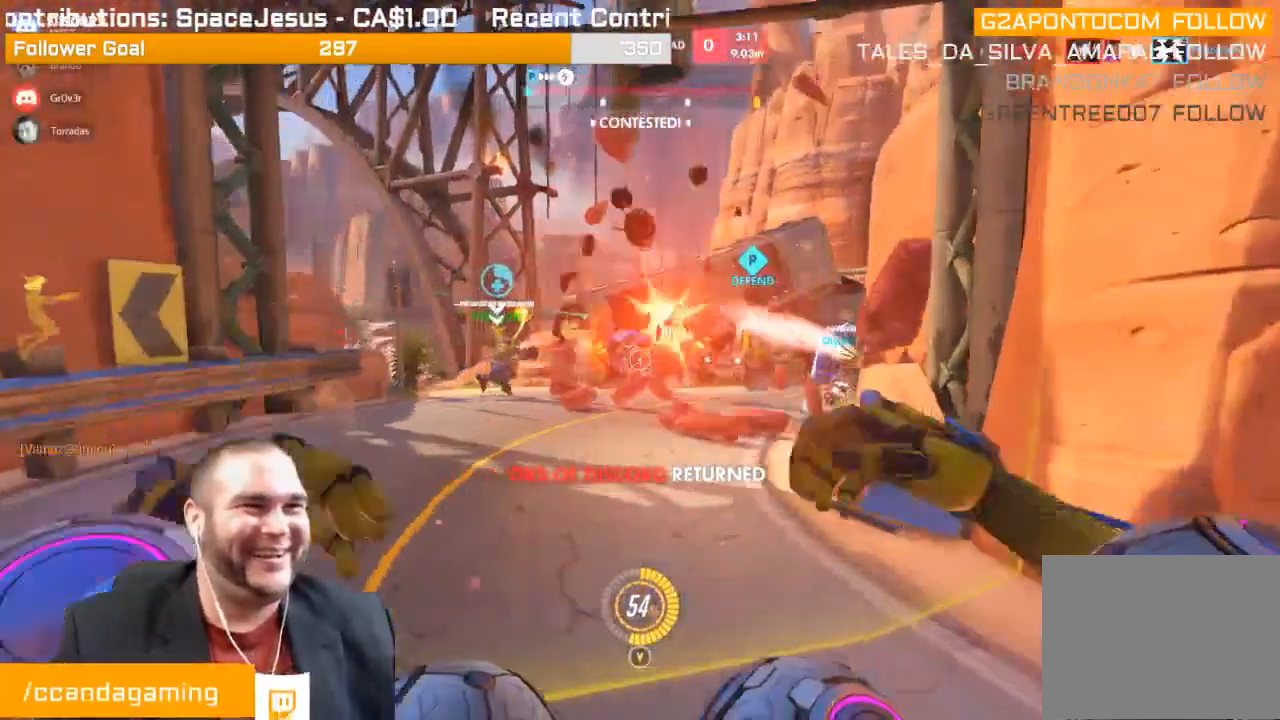
{"buttons": ["R2"], "left_stick": "down", "right_stick": "center", "events": [[117, "L1", "up"], [133, "L1", "down"], [133, "left_stick", "up"], [167, "right_stick", "center"], [250, "L1", "up"], [450, "left_stick", "down"]]}
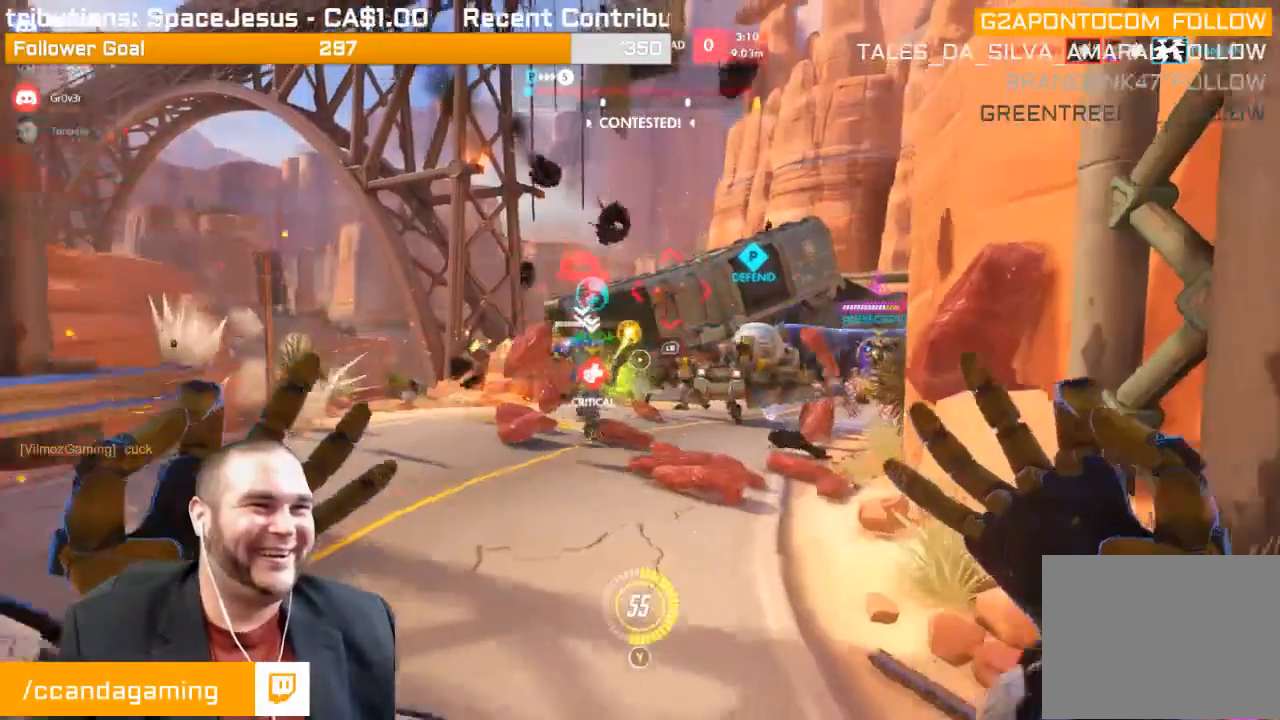
{"buttons": ["R2"], "left_stick": "down", "right_stick": "center", "events": [[100, "right_stick", "left"], [150, "right_stick", "center"], [167, "R1", "down"], [250, "R1", "up"]]}
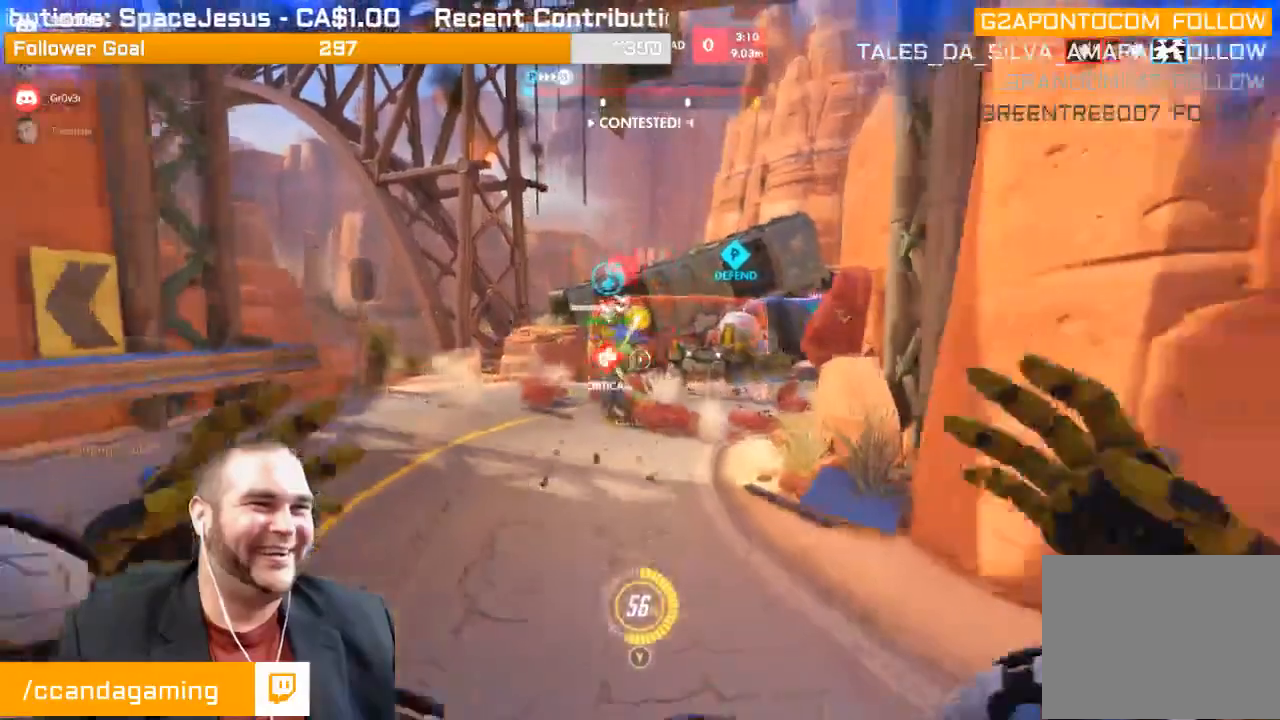
{"buttons": ["R2"], "left_stick": "down", "right_stick": "center", "events": []}
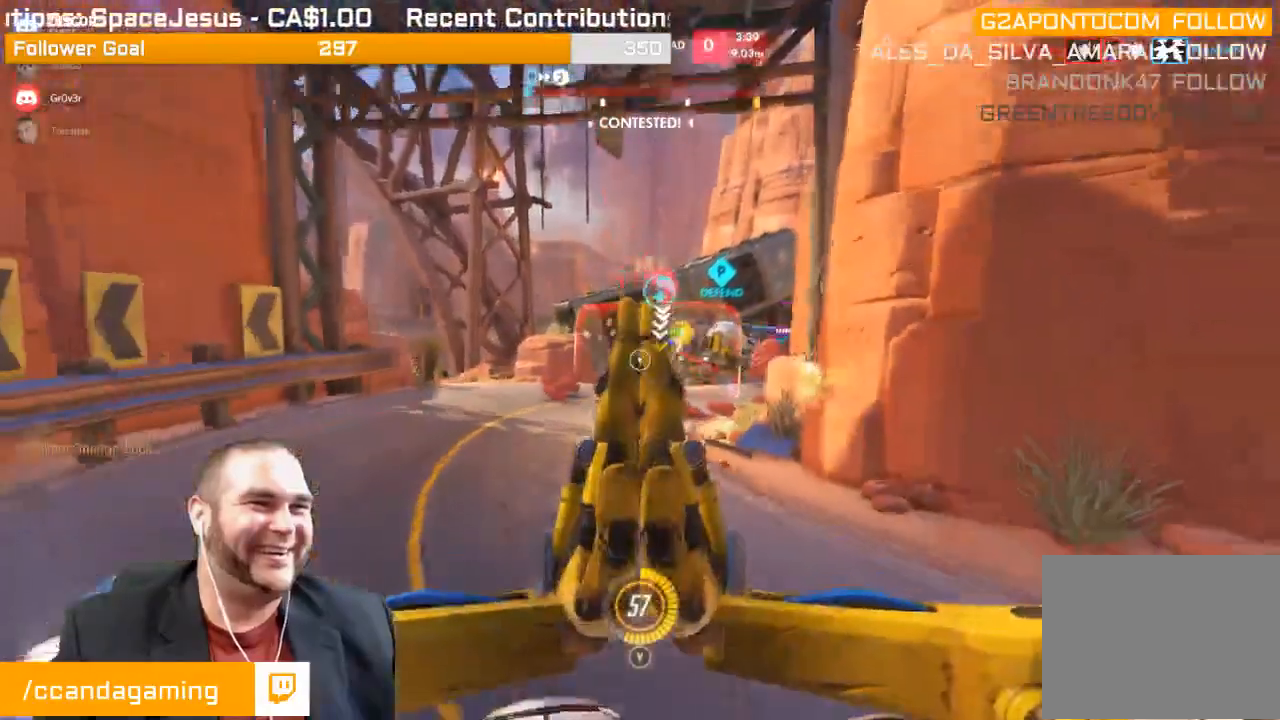
{"buttons": ["L1", "R2"], "left_stick": "left", "right_stick": "right", "events": [[33, "R1", "down"], [83, "L1", "down"], [83, "R1", "up"], [200, "L1", "up"], [233, "L1", "down"], [233, "right_stick", "right"], [350, "L1", "up"], [383, "right_stick", "center"], [433, "L1", "down"], [433, "left_stick", "left"], [467, "right_stick", "right"]]}
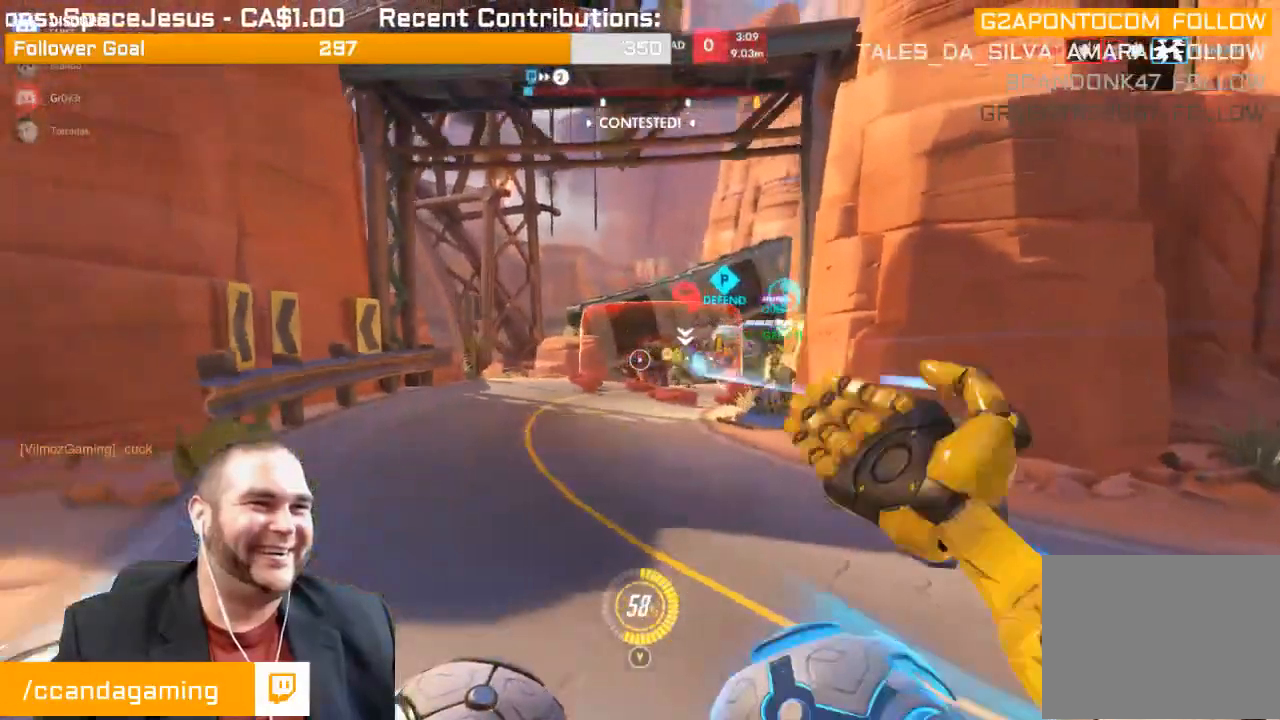
{"buttons": ["L1", "R2"], "left_stick": "up-left", "right_stick": "right", "events": [[17, "L1", "up"], [33, "left_stick", "up-left"], [83, "L1", "down"], [117, "right_stick", "center"], [150, "L1", "up"], [200, "right_stick", "right"], [233, "L1", "down"], [267, "R1", "down"], [350, "L1", "up"], [350, "R1", "up"], [417, "L1", "down"]]}
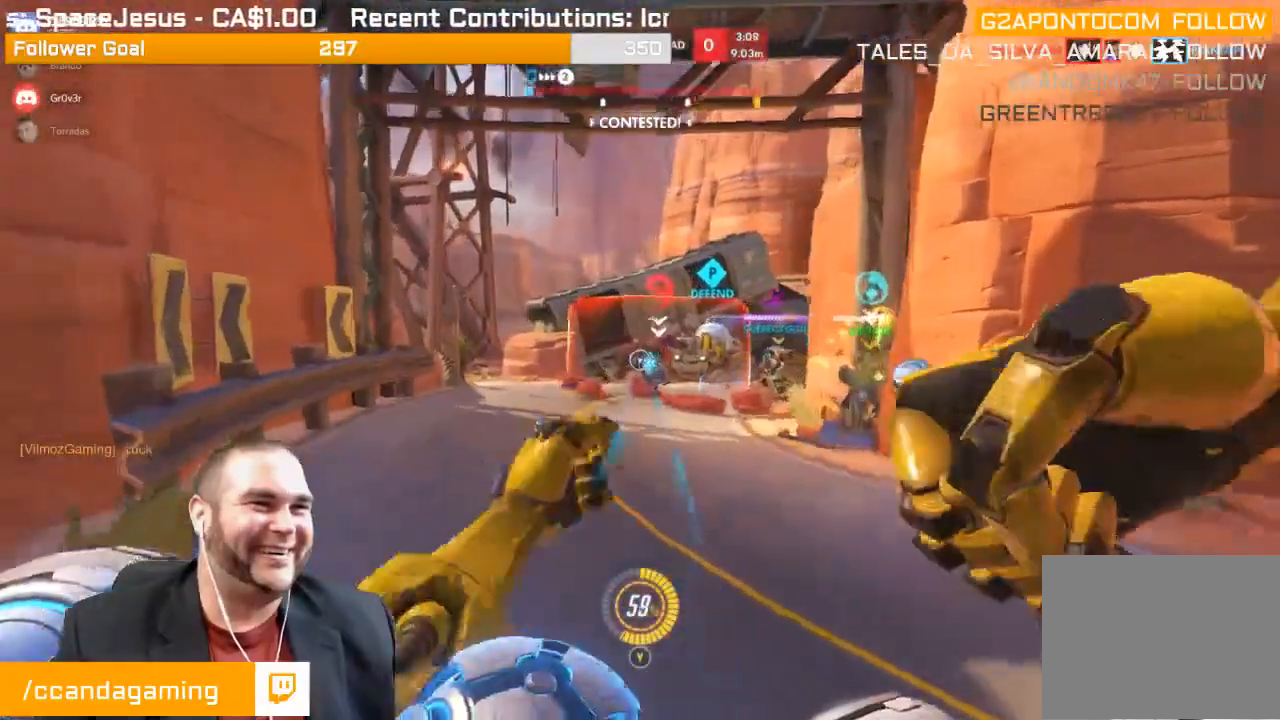
{"buttons": [], "left_stick": "up-left", "right_stick": "center", "events": [[33, "L1", "up"], [83, "L1", "down"], [200, "L1", "up"], [317, "L1", "down"], [317, "R2", "up"], [333, "right_stick", "center"], [417, "L1", "up"], [417, "R1", "down"], [450, "R1", "up"]]}
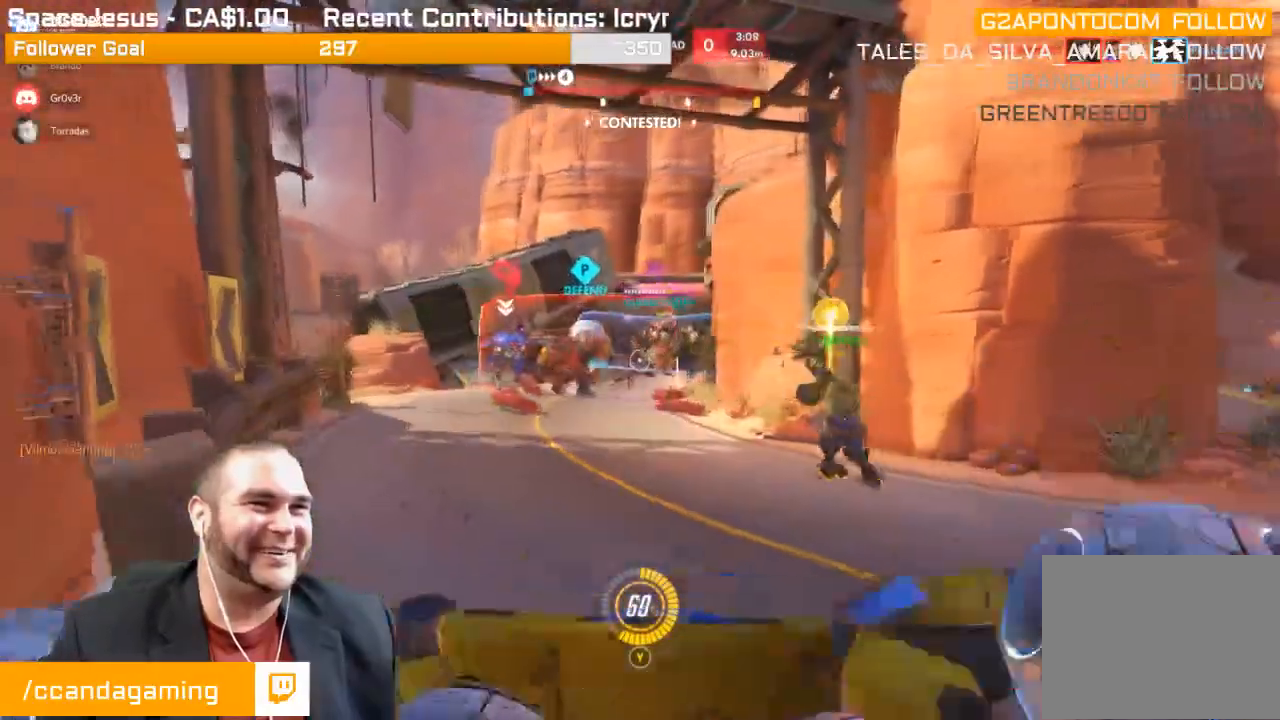
{"buttons": ["L1", "R2"], "left_stick": "down-right", "right_stick": "left", "events": [[33, "R1", "down"], [117, "R1", "up"], [183, "R2", "down"], [233, "L1", "down"], [233, "left_stick", "up-right"], [333, "L1", "up"], [367, "left_stick", "down-right"], [417, "L1", "down"], [417, "right_stick", "left"]]}
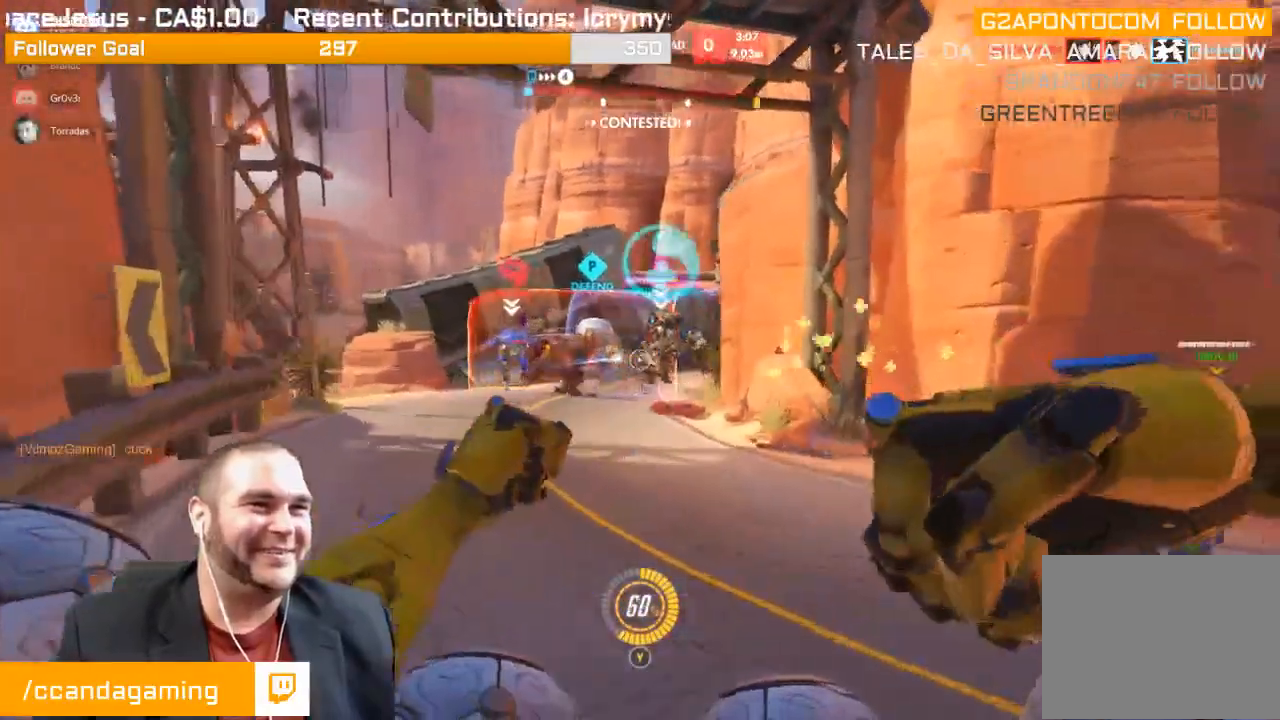
{"buttons": ["R2"], "left_stick": "down-right", "right_stick": "center", "events": [[17, "L1", "up"], [17, "right_stick", "center"], [67, "L1", "down"], [167, "L1", "up"], [183, "R1", "down"], [217, "L1", "down"], [333, "L1", "up"], [333, "R1", "up"], [417, "L1", "down"], [433, "R1", "down"], [483, "L1", "up"], [500, "R1", "up"]]}
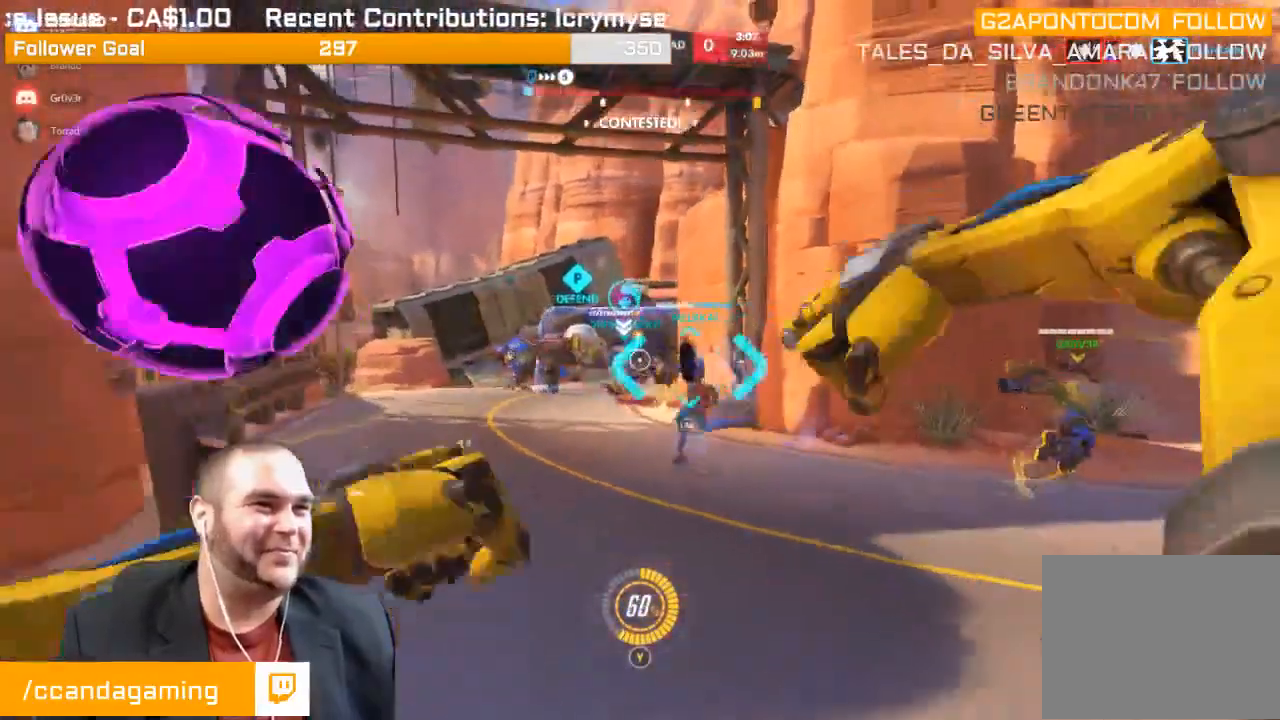
{"buttons": ["R2"], "left_stick": "up-right", "right_stick": "center", "events": [[50, "L1", "down"], [167, "L1", "up"], [167, "R1", "down"], [167, "left_stick", "up-right"], [217, "L1", "down"], [250, "R1", "up"], [333, "L1", "up"], [400, "L1", "down"], [500, "L1", "up"]]}
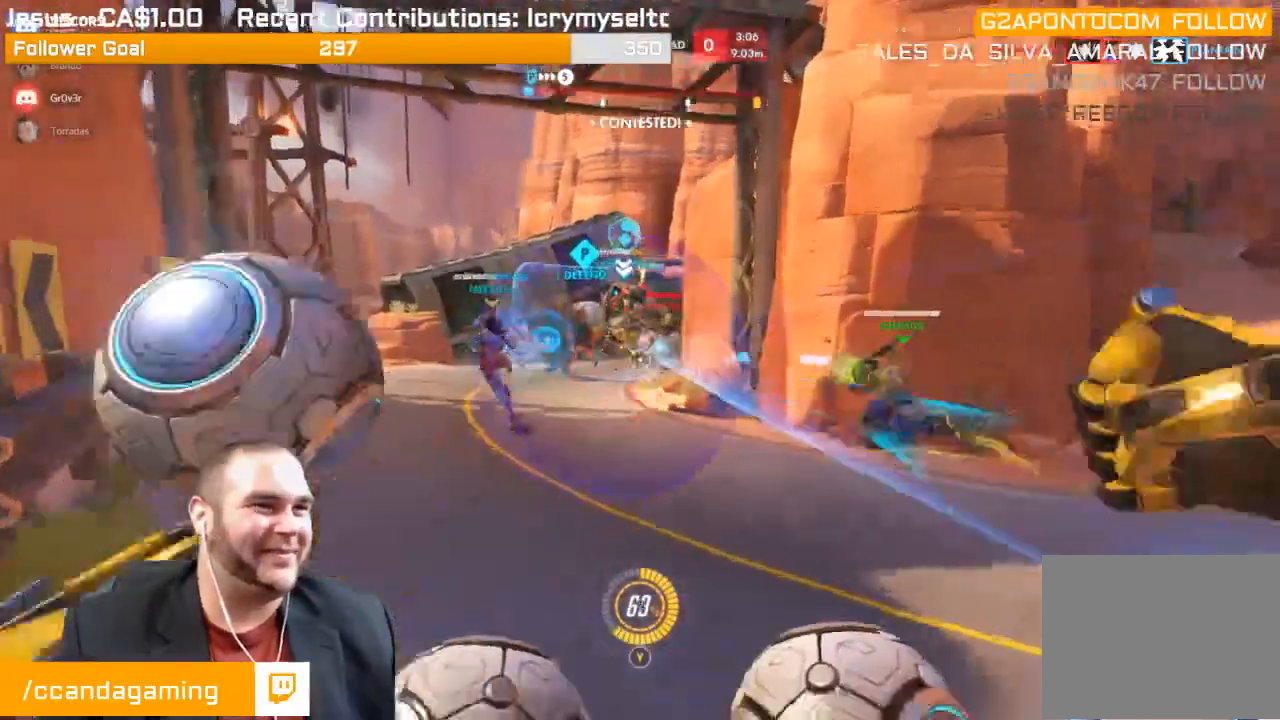
{"buttons": ["R2"], "left_stick": "up-right", "right_stick": "left", "events": [[167, "right_stick", "left"]]}
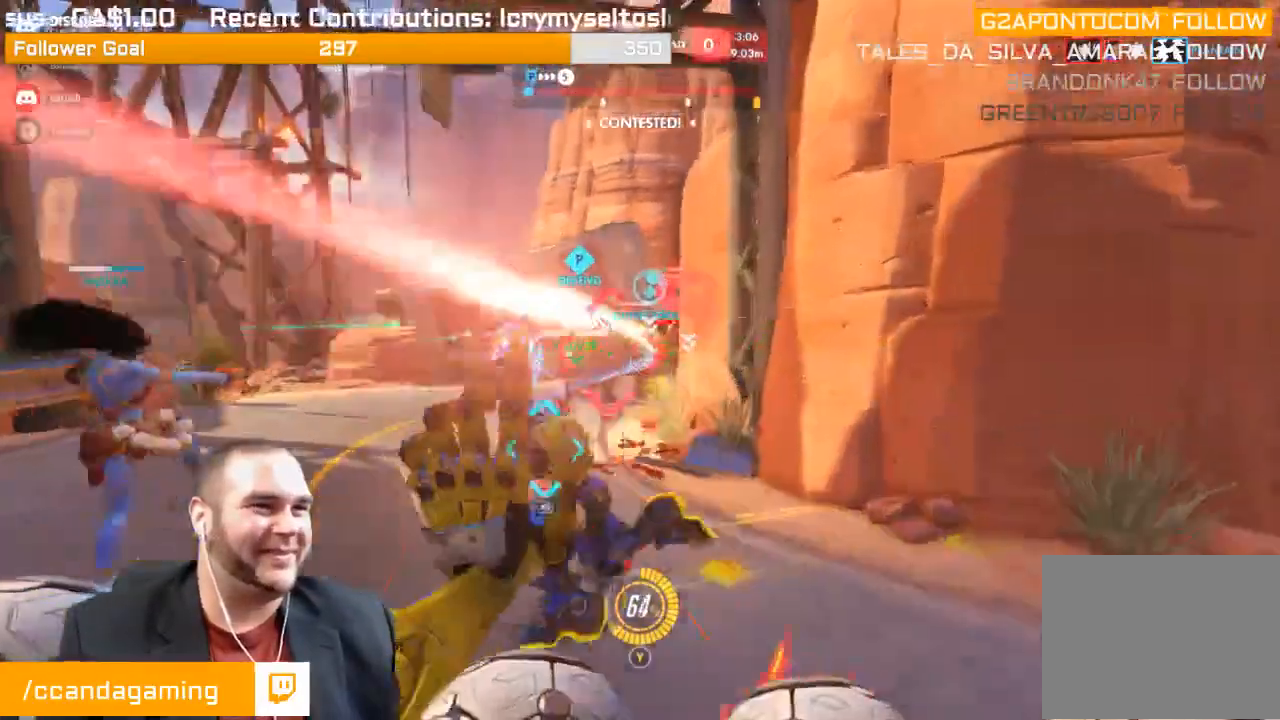
{"buttons": ["R2"], "left_stick": "down", "right_stick": "center", "events": [[67, "left_stick", "down-right"], [200, "left_stick", "down"], [317, "right_stick", "center"], [400, "R1", "down"], [467, "R1", "up"]]}
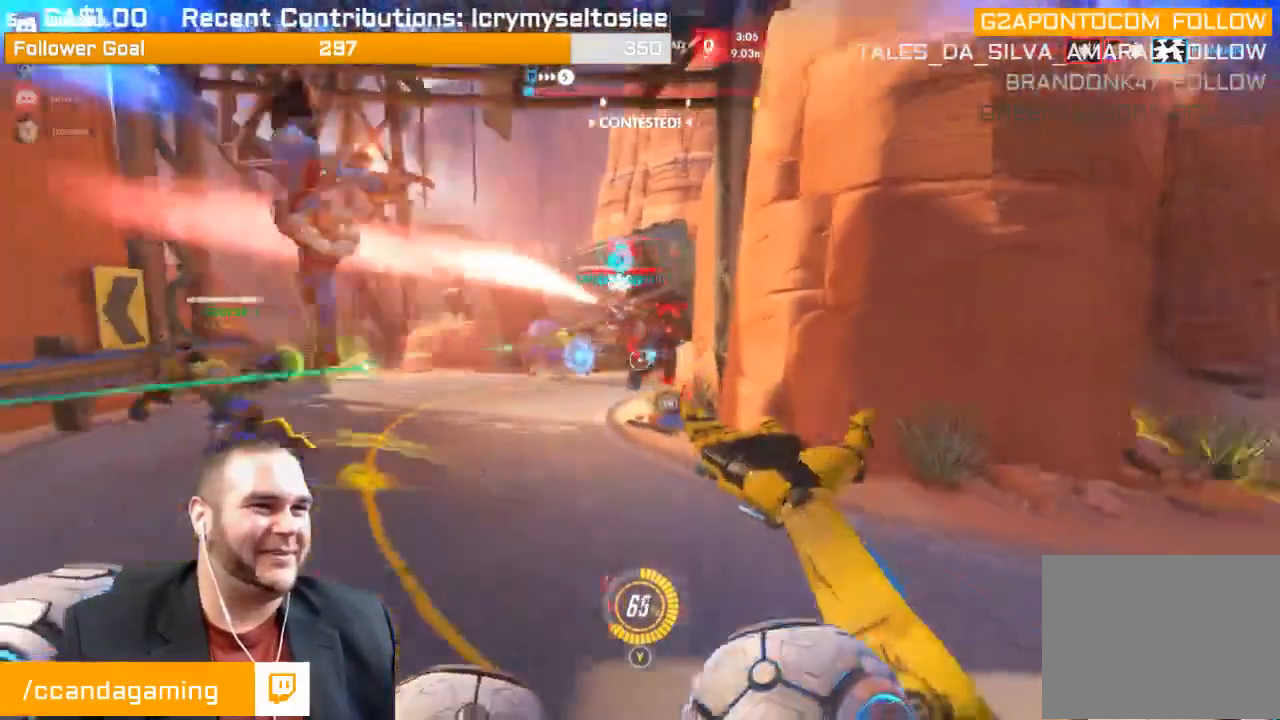
{"buttons": ["L1", "R1", "R2"], "left_stick": "down", "right_stick": "left", "events": [[17, "R1", "down"], [100, "R1", "up"], [267, "L1", "down"], [283, "R1", "down"], [350, "L1", "up"], [417, "L1", "down"], [450, "right_stick", "left"]]}
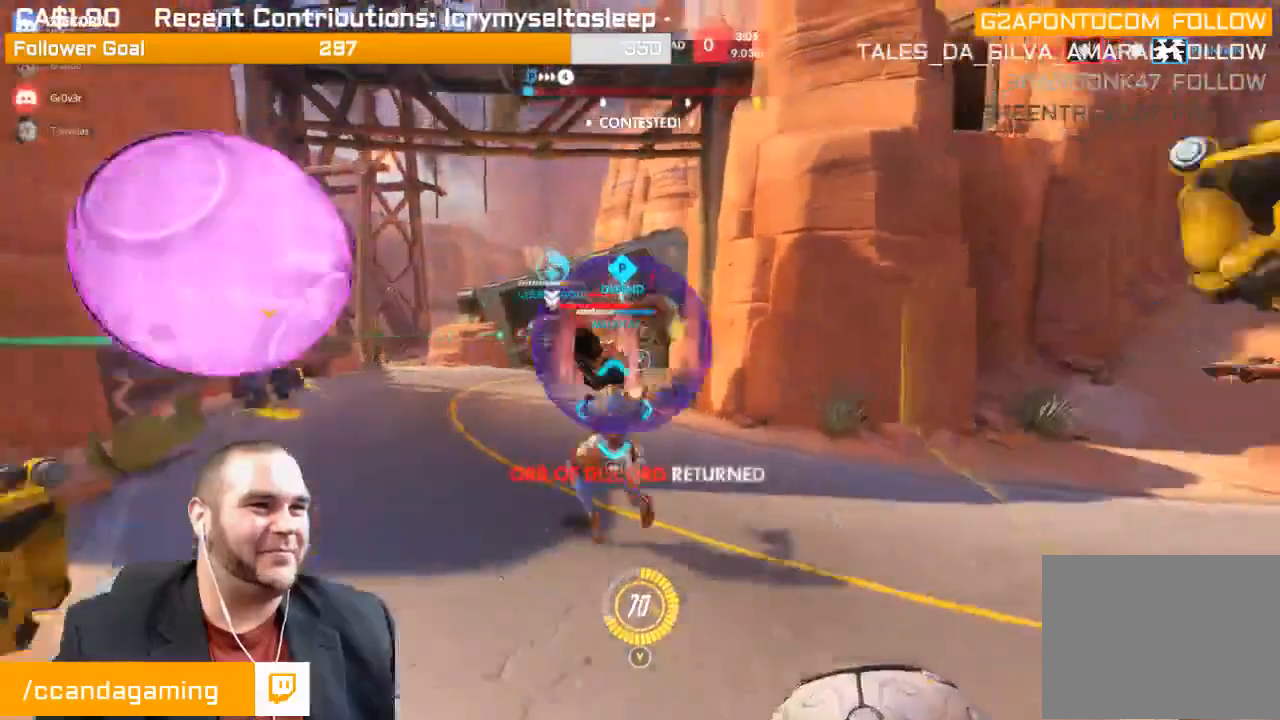
{"buttons": ["R2"], "left_stick": "up-right", "right_stick": "left", "events": [[33, "L1", "up"], [33, "R1", "up"], [33, "left_stick", "down-right"], [150, "right_stick", "center"], [217, "left_stick", "up-right"], [333, "R1", "down"], [333, "right_stick", "left"], [400, "R1", "up"]]}
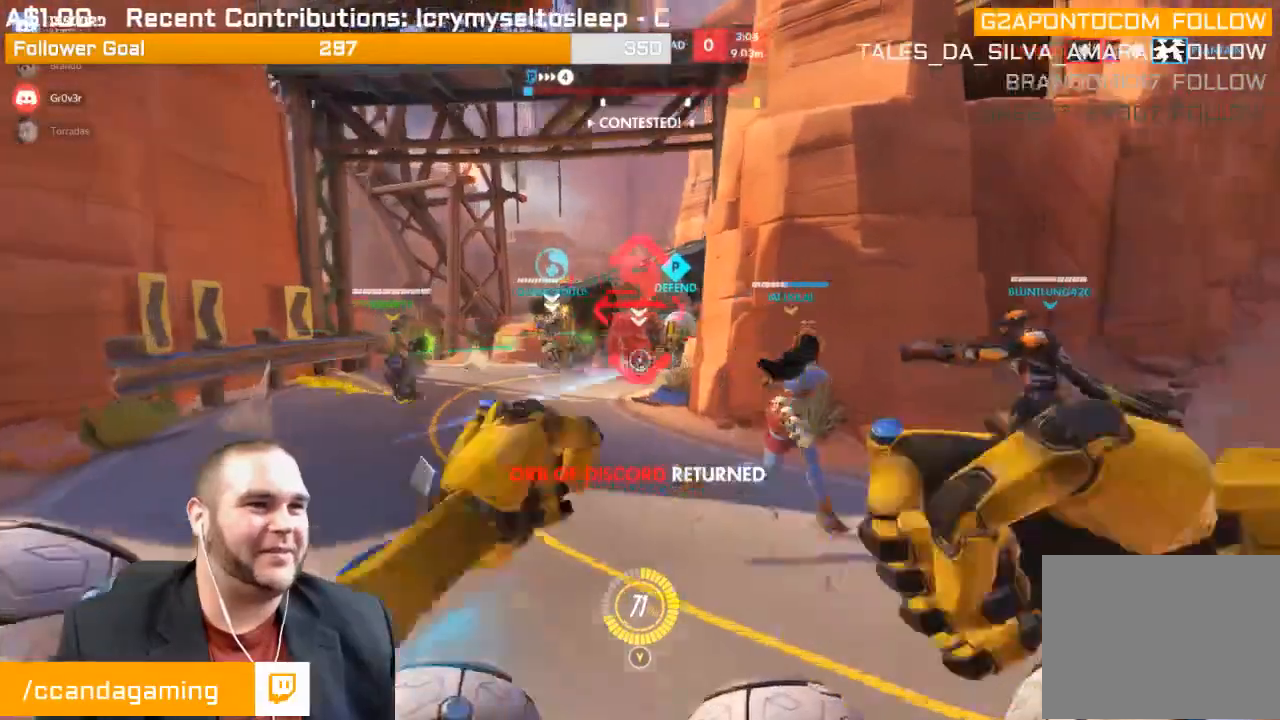
{"buttons": ["R2"], "left_stick": "up", "right_stick": "center", "events": [[200, "right_stick", "center"], [300, "left_stick", "up"], [400, "right_stick", "right"], [483, "right_stick", "center"]]}
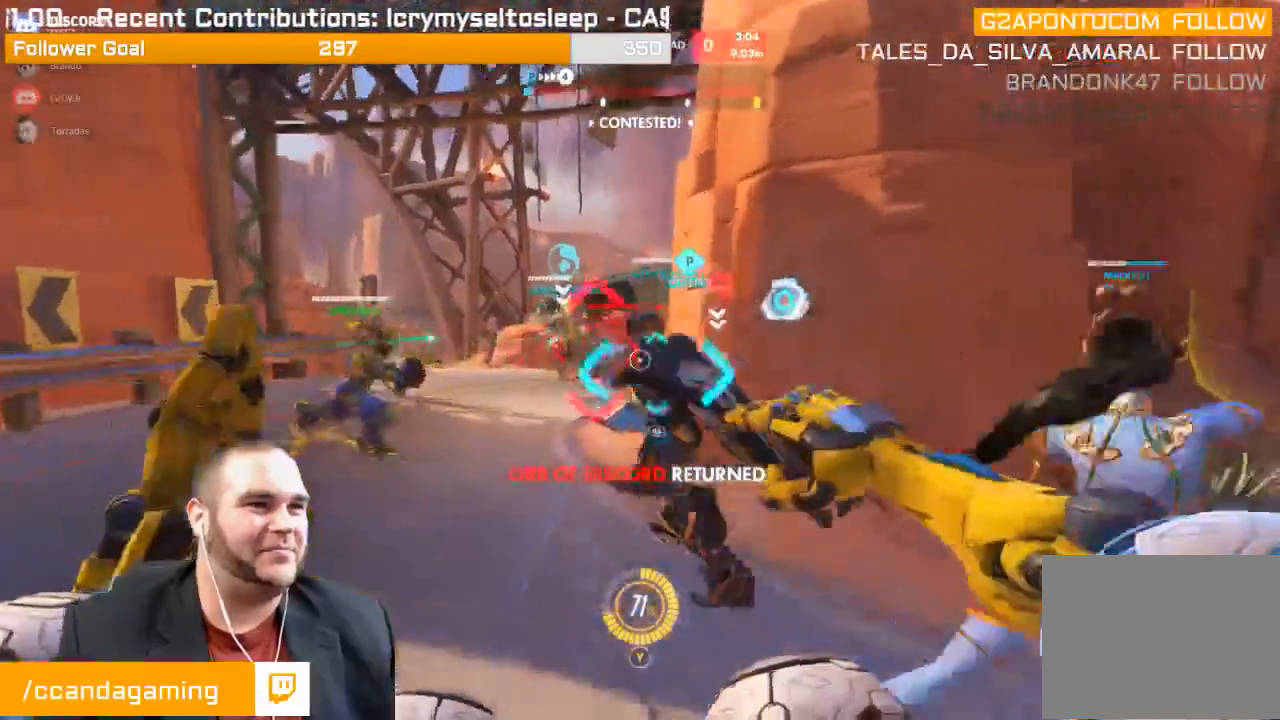
{"buttons": ["R2"], "left_stick": "down", "right_stick": "center", "events": [[67, "L1", "down"], [100, "right_stick", "left"], [133, "left_stick", "down"], [217, "right_stick", "center"], [317, "L1", "up"], [367, "L1", "down"], [483, "L1", "up"]]}
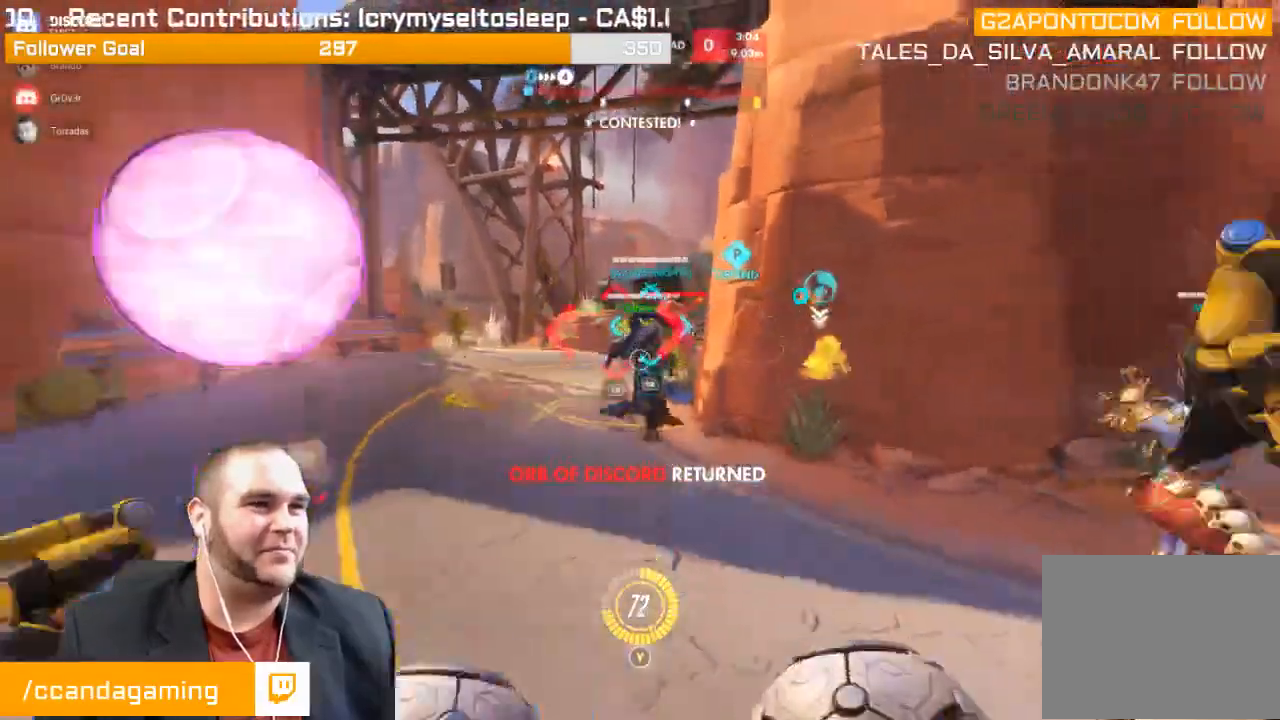
{"buttons": ["R2"], "left_stick": "up-left", "right_stick": "right", "events": [[217, "left_stick", "left"], [267, "right_stick", "right"], [300, "R1", "down"], [350, "R1", "up"], [367, "left_stick", "up-left"]]}
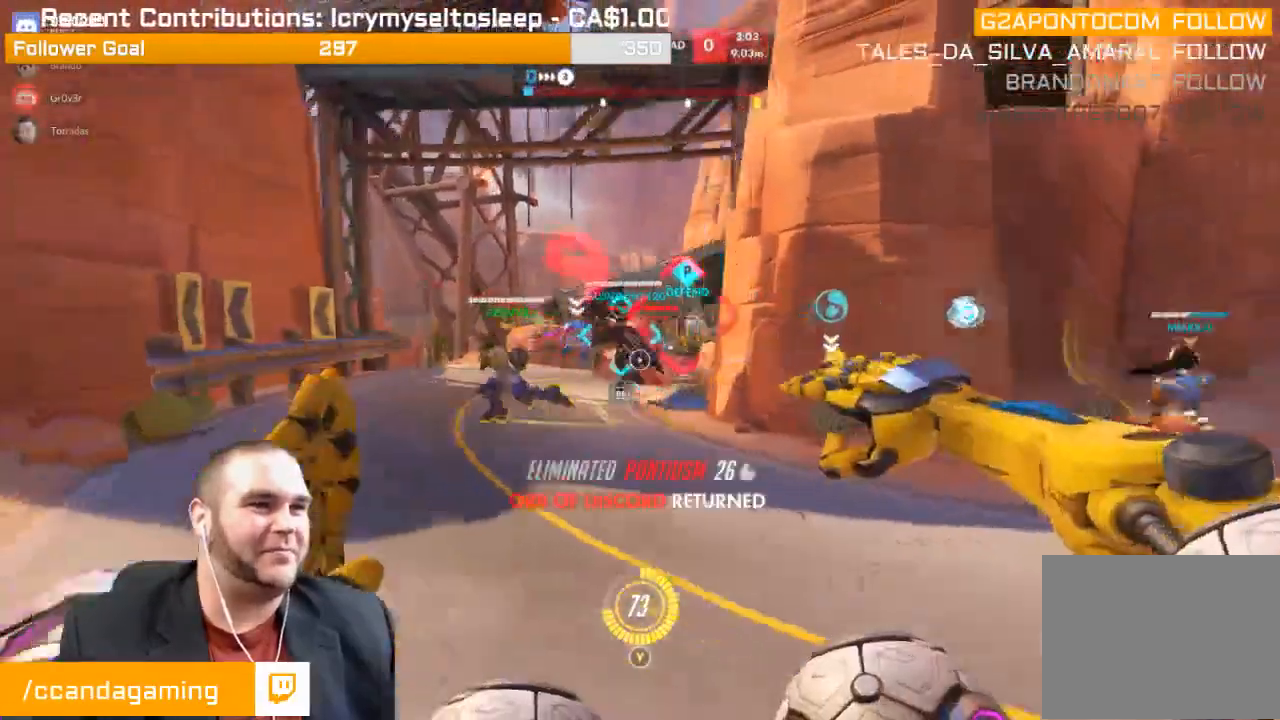
{"buttons": ["L1", "R1", "R2"], "left_stick": "up-left", "right_stick": "center", "events": [[167, "L1", "down"], [183, "R1", "down"], [233, "L1", "up"], [267, "R1", "up"], [317, "L1", "down"], [350, "R1", "down"], [350, "right_stick", "center"], [417, "R1", "up"], [433, "L1", "up"], [467, "L1", "down"], [483, "R1", "down"]]}